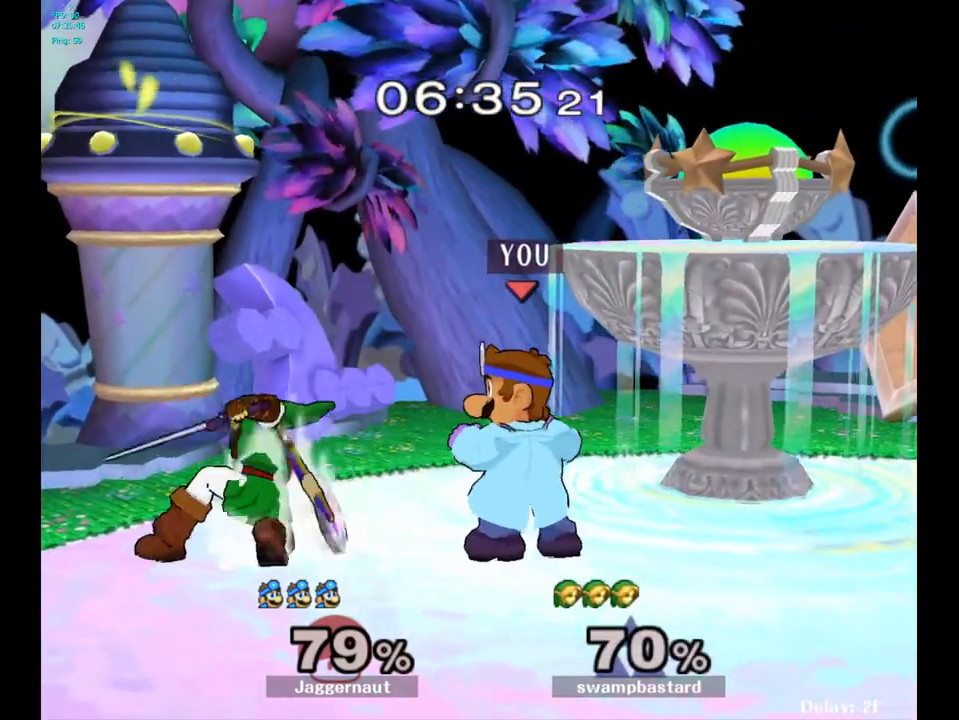
Gameplay with a controller (Nintendo layout); each line is a JSON object with the inputs held at the frame after it. "events" lists button and stick changes between this image and that frame as [ms after this image, input, new state], when the widget could be followed in between. Not read: L3 R3.
{"buttons": ["A"], "left_stick": "center", "right_stick": "center", "events": [[17, "A", "down"], [133, "A", "up"], [300, "left_stick", "left"], [400, "A", "down"], [417, "left_stick", "center"]]}
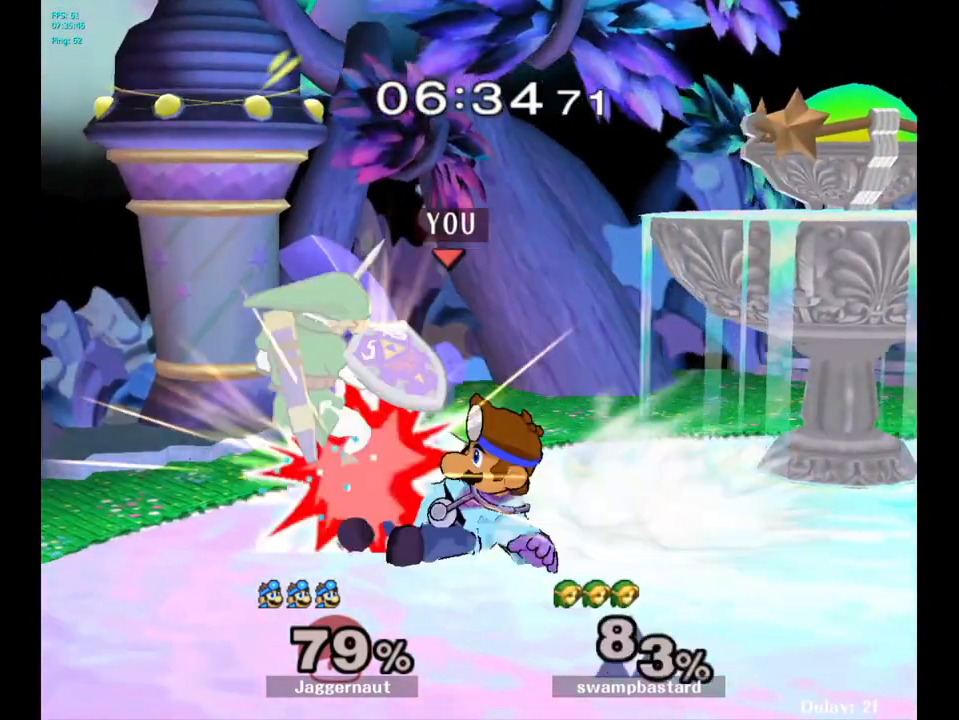
{"buttons": [], "left_stick": "center", "right_stick": "center", "events": [[33, "A", "up"]]}
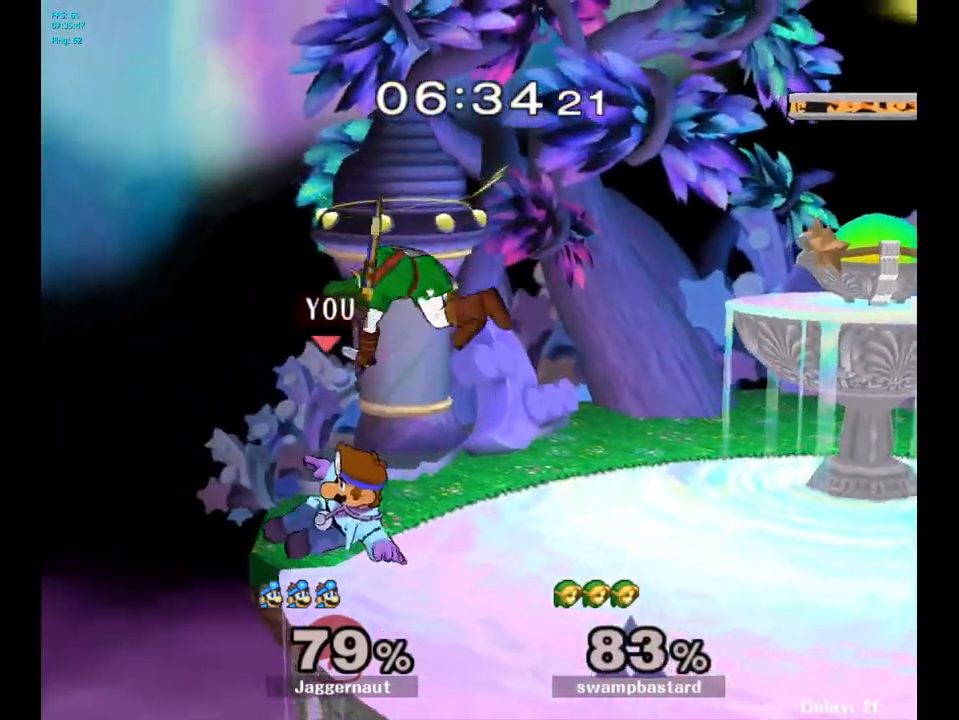
{"buttons": [], "left_stick": "center", "right_stick": "center", "events": [[150, "A", "down"], [283, "A", "up"], [433, "left_stick", "right"], [500, "left_stick", "center"]]}
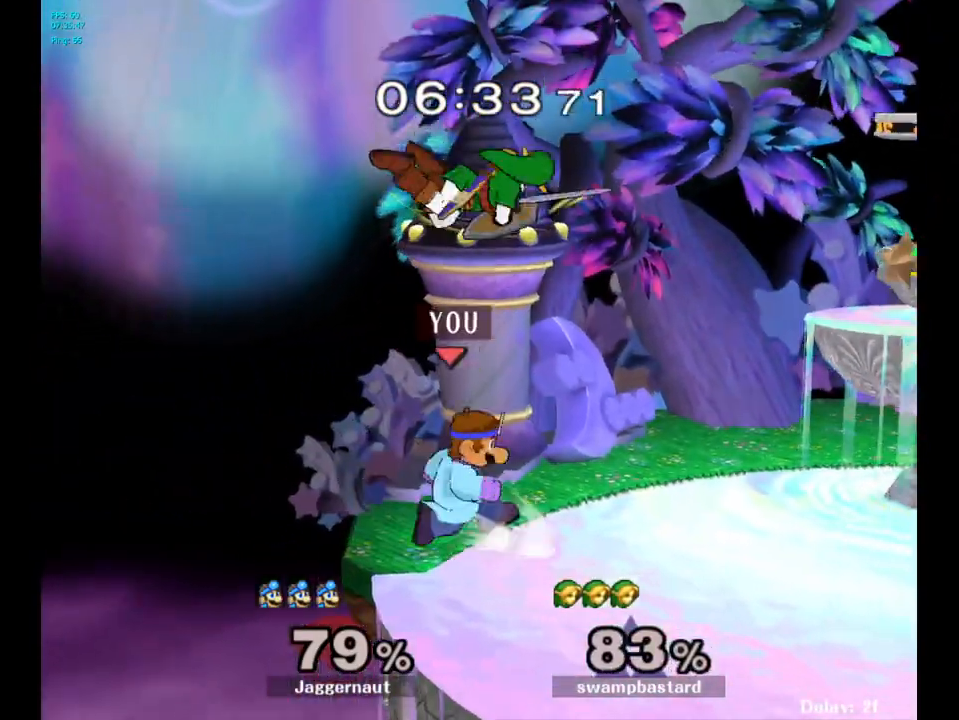
{"buttons": [], "left_stick": "center", "right_stick": "center", "events": [[17, "A", "down"], [150, "A", "up"]]}
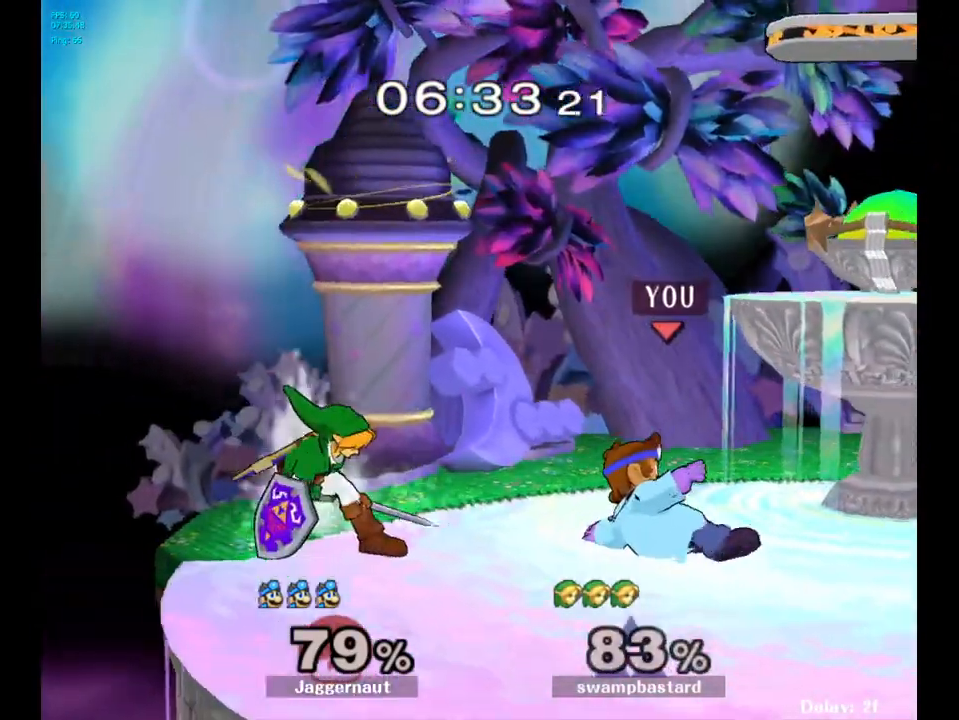
{"buttons": [], "left_stick": "left", "right_stick": "center", "events": [[83, "left_stick", "left"], [233, "A", "down"], [400, "A", "up"]]}
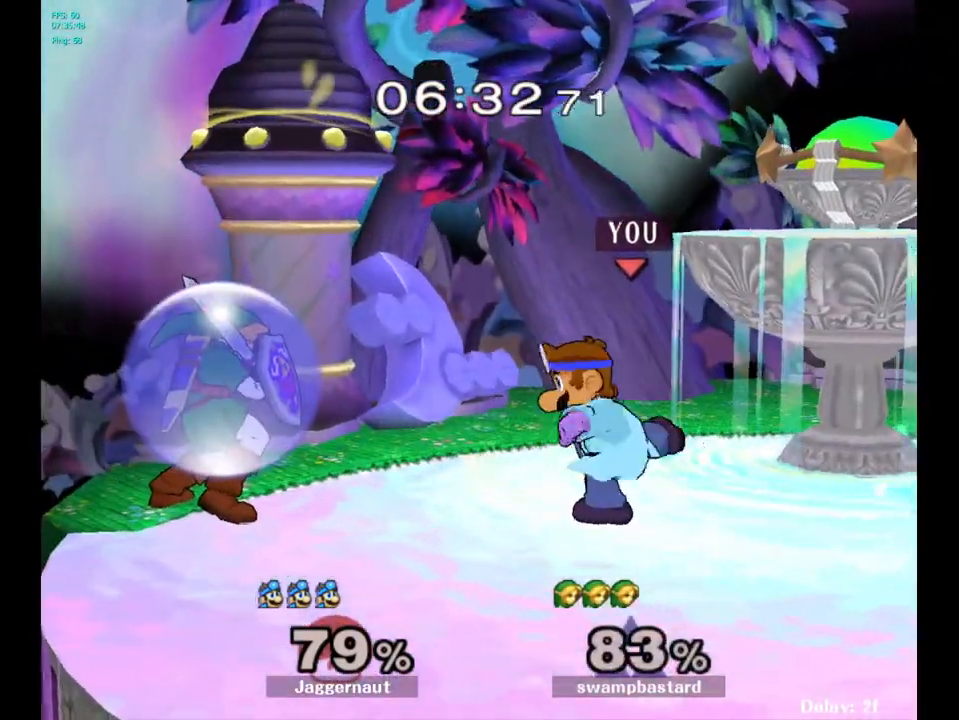
{"buttons": ["A"], "left_stick": "left", "right_stick": "center", "events": [[433, "A", "down"]]}
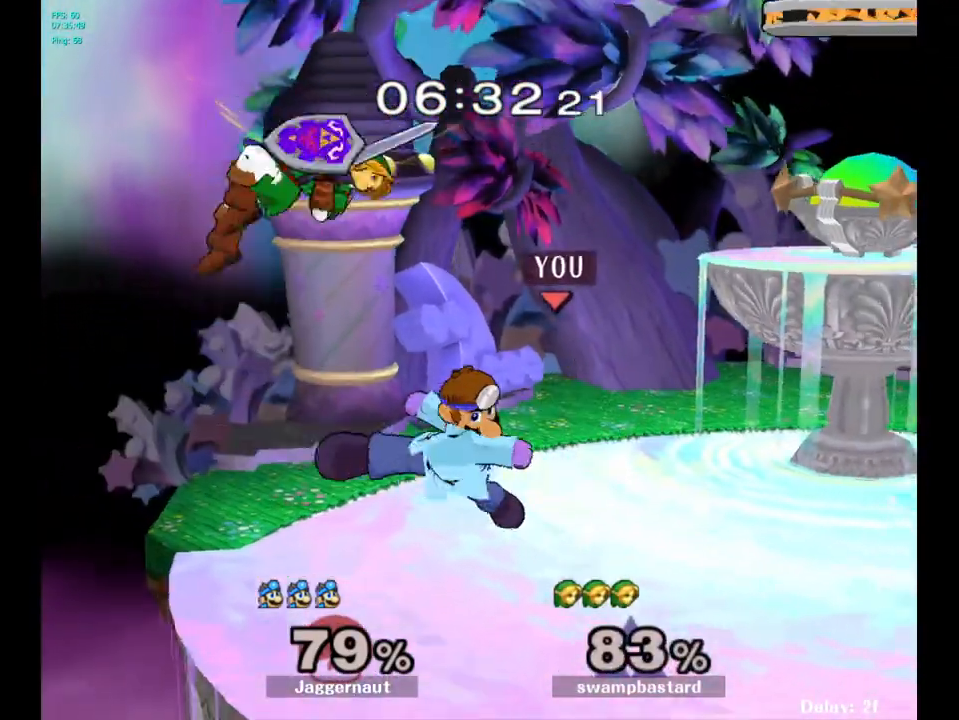
{"buttons": ["R1"], "left_stick": "center", "right_stick": "center", "events": [[133, "A", "up"], [217, "left_stick", "center"], [283, "R1", "down"]]}
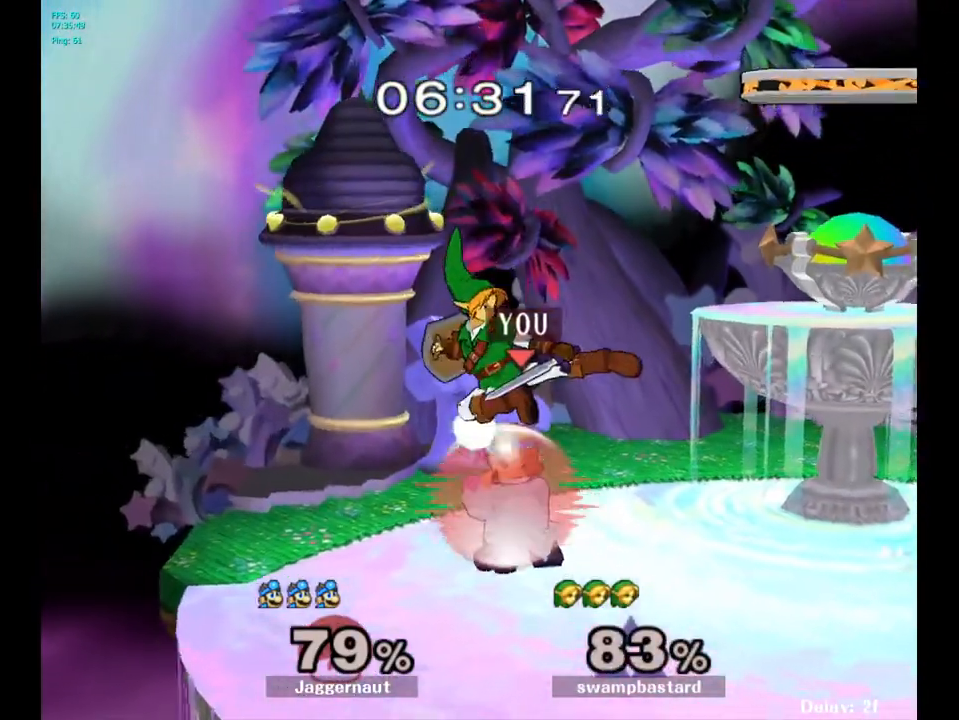
{"buttons": ["R1"], "left_stick": "center", "right_stick": "center", "events": [[200, "A", "down"], [317, "A", "up"]]}
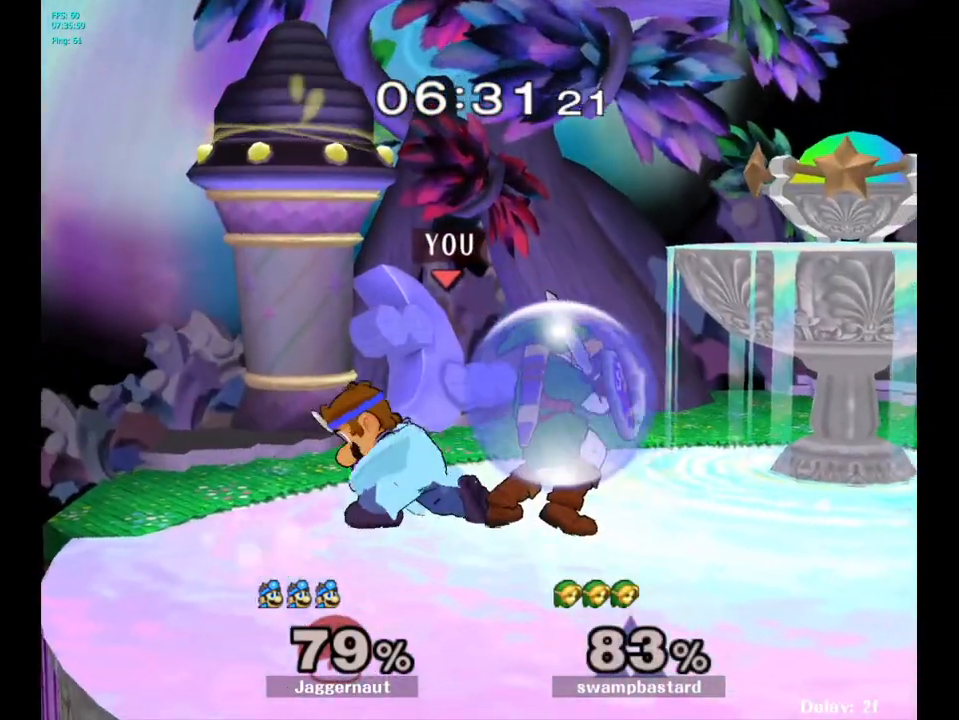
{"buttons": [], "left_stick": "center", "right_stick": "center", "events": [[67, "R1", "up"], [217, "left_stick", "right"], [283, "A", "down"], [283, "left_stick", "center"], [417, "A", "up"]]}
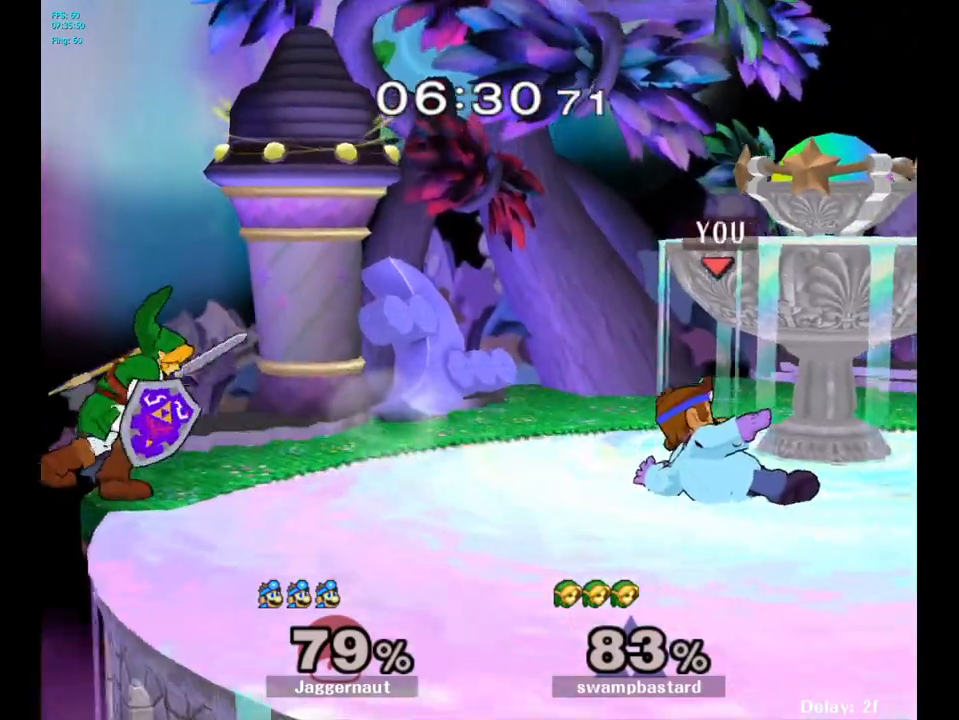
{"buttons": [], "left_stick": "left", "right_stick": "center", "events": [[450, "left_stick", "left"]]}
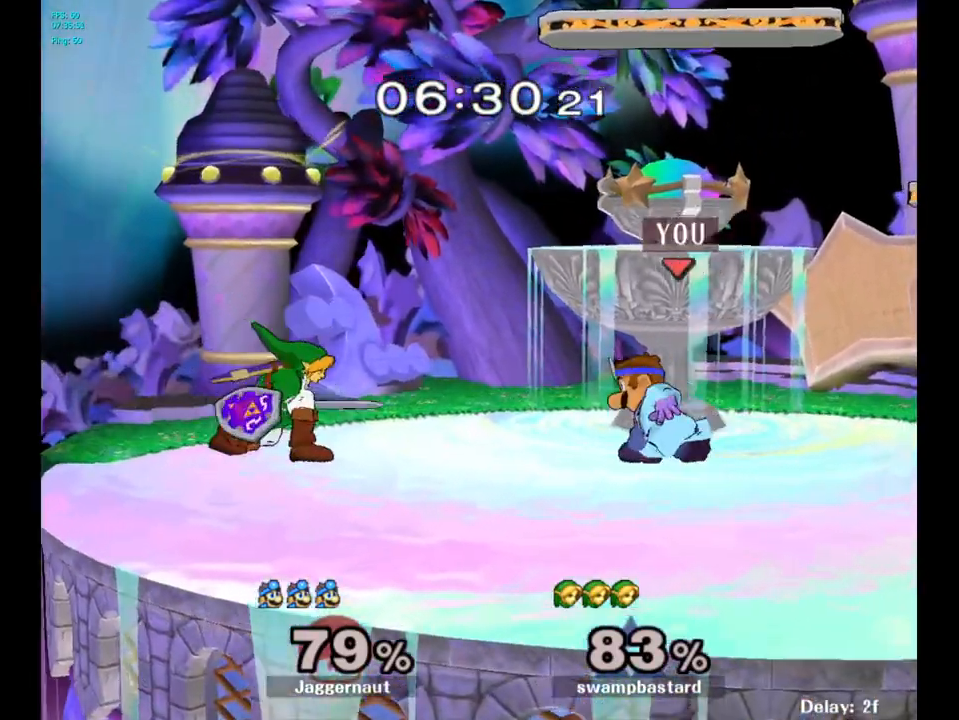
{"buttons": ["R1"], "left_stick": "down", "right_stick": "center", "events": [[17, "Y", "down"], [33, "Y", "up"], [50, "left_stick", "center"], [83, "A", "down"], [183, "A", "up"], [383, "left_stick", "down"], [417, "R1", "down"]]}
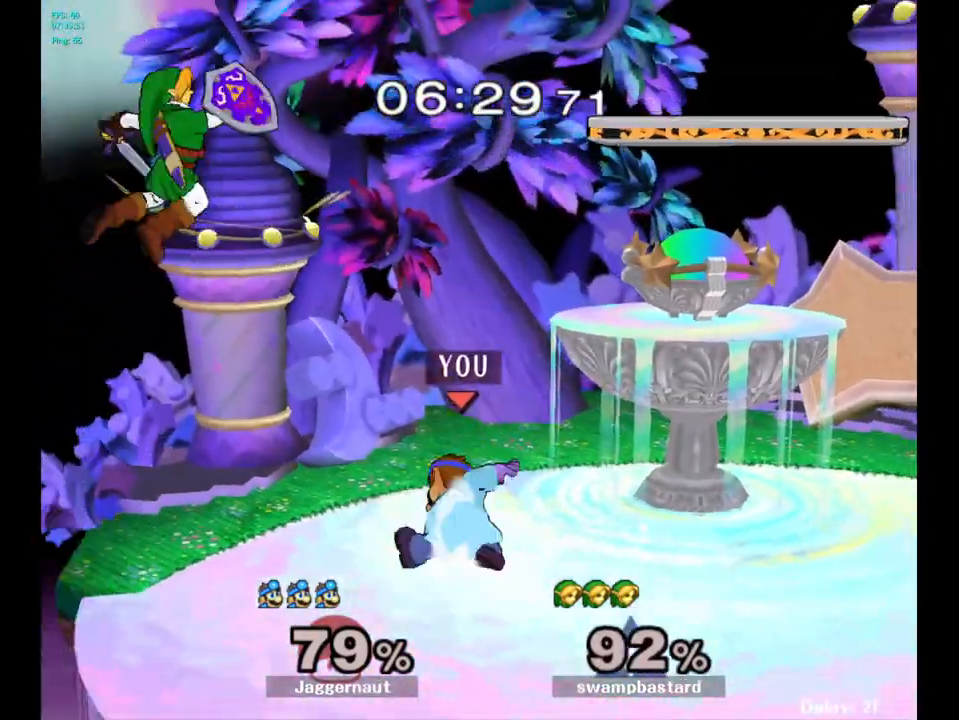
{"buttons": [], "left_stick": "center", "right_stick": "center", "events": [[83, "R1", "up"], [133, "left_stick", "center"]]}
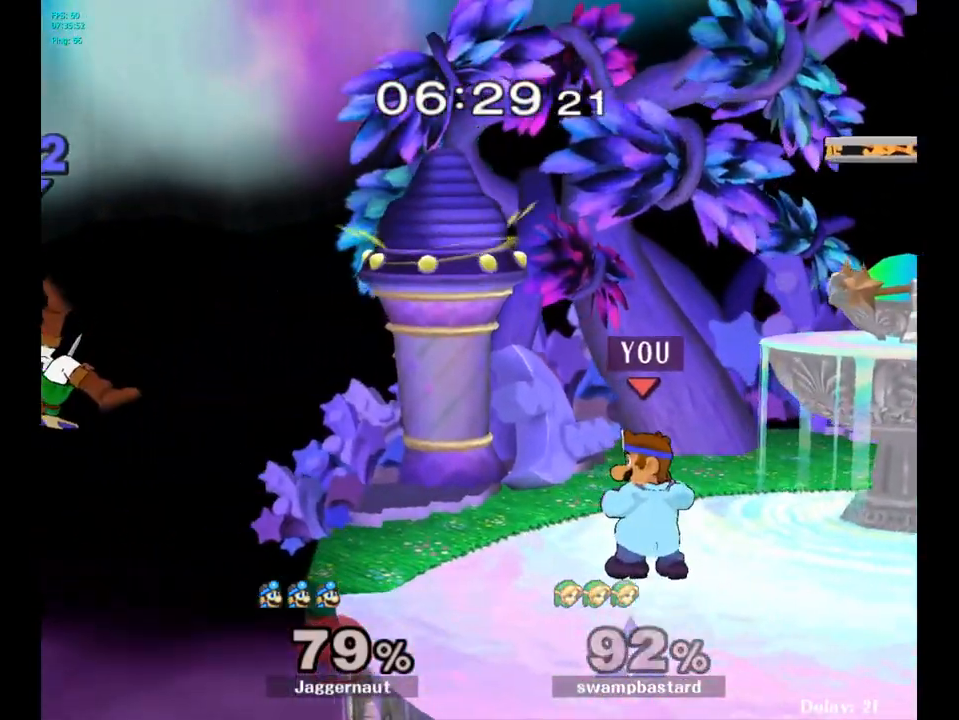
{"buttons": [], "left_stick": "left", "right_stick": "center", "events": [[33, "left_stick", "left"]]}
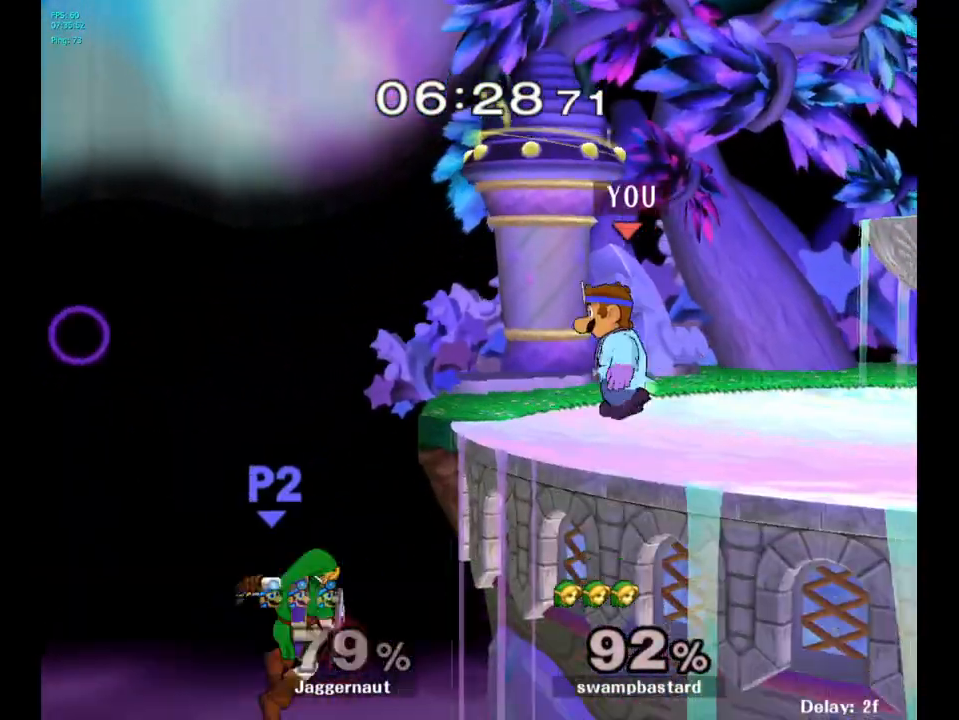
{"buttons": [], "left_stick": "center", "right_stick": "center", "events": [[167, "left_stick", "down-left"], [233, "A", "down"], [350, "A", "up"], [417, "left_stick", "center"]]}
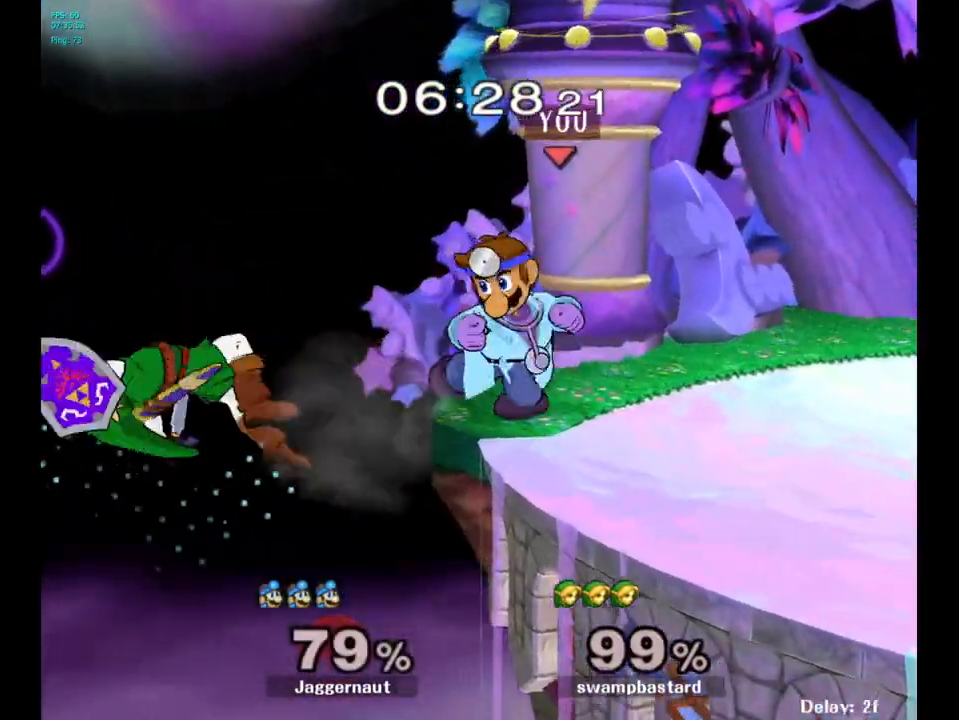
{"buttons": [], "left_stick": "center", "right_stick": "center", "events": [[433, "left_stick", "right"], [483, "left_stick", "center"]]}
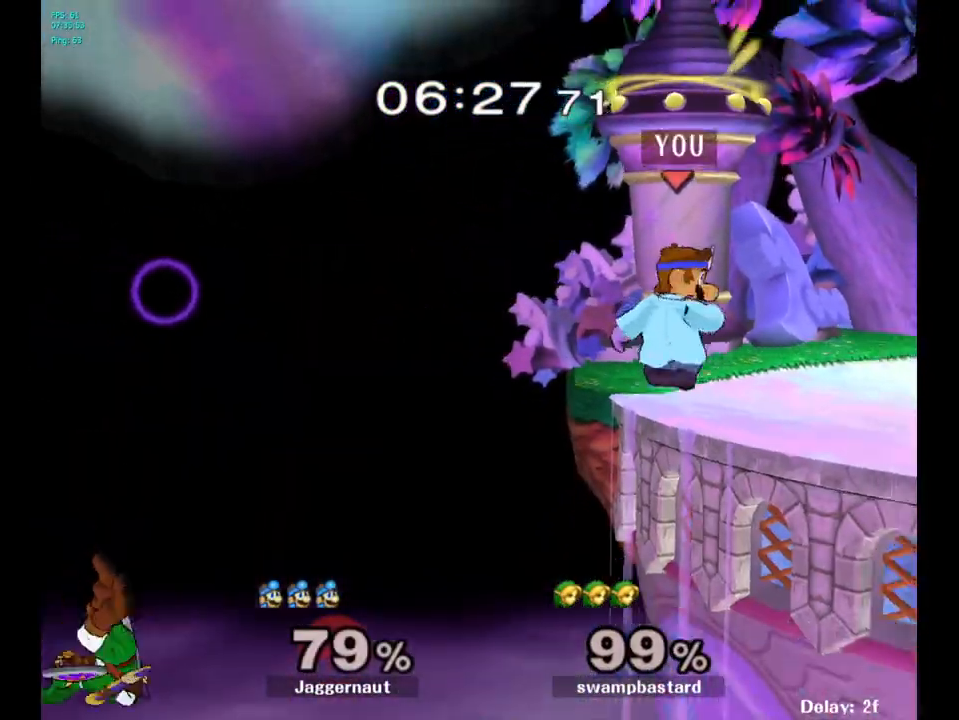
{"buttons": [], "left_stick": "center", "right_stick": "center", "events": [[183, "Y", "down"], [183, "left_stick", "down-left"], [250, "R1", "down"], [400, "Y", "up"], [400, "left_stick", "center"], [417, "R1", "up"]]}
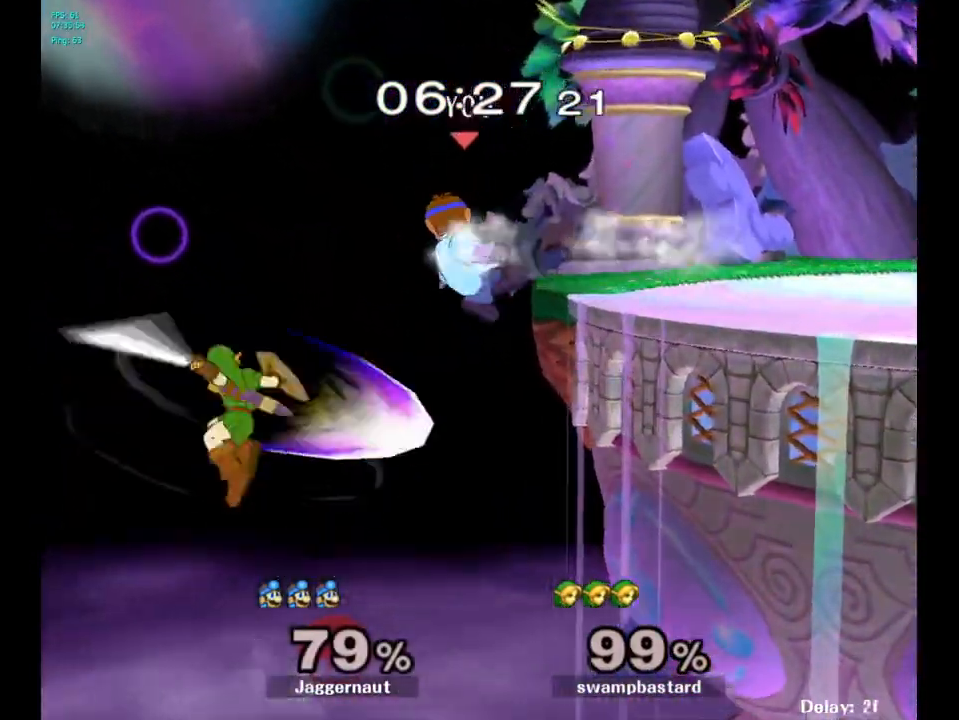
{"buttons": [], "left_stick": "center", "right_stick": "center", "events": []}
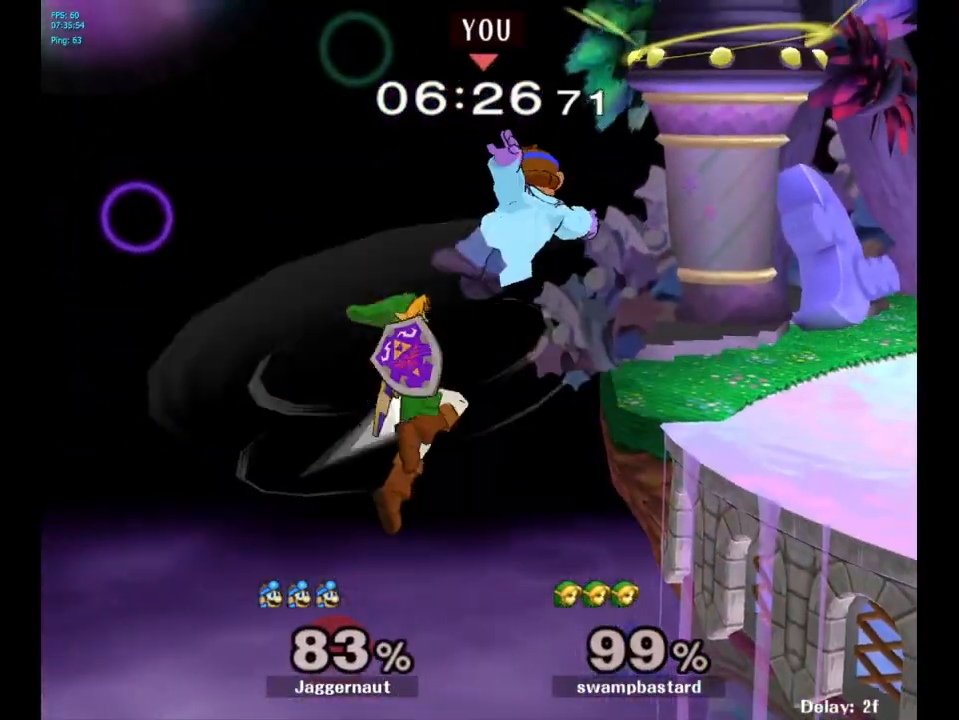
{"buttons": [], "left_stick": "center", "right_stick": "center", "events": [[167, "left_stick", "up-right"], [200, "Y", "down"], [300, "Y", "up"], [333, "left_stick", "center"], [400, "Y", "down"], [467, "Y", "up"]]}
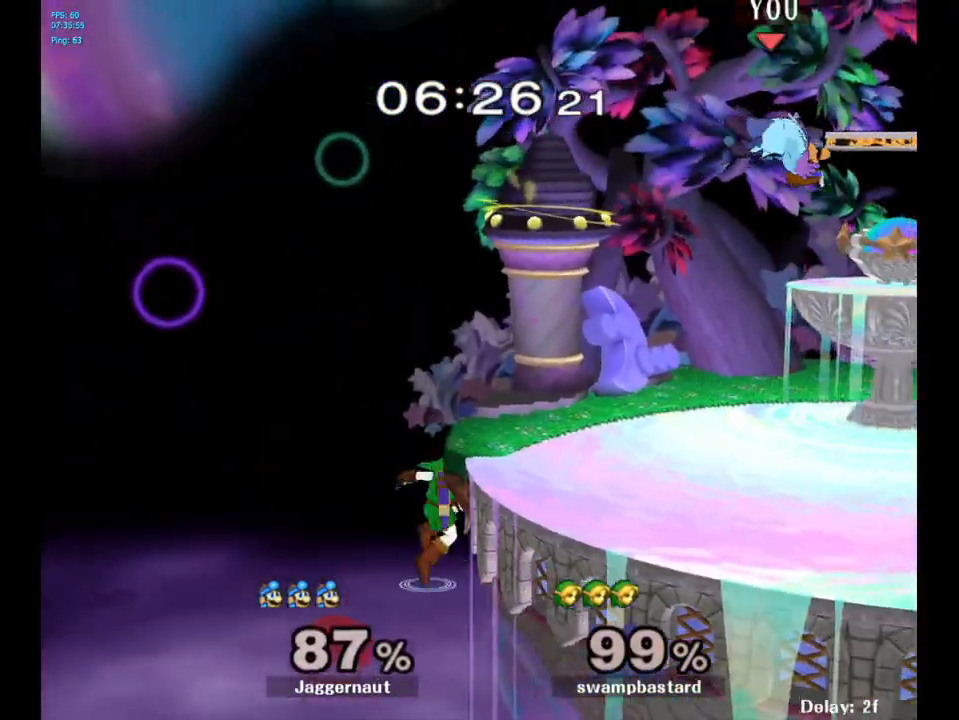
{"buttons": ["Y"], "left_stick": "left", "right_stick": "center", "events": [[150, "left_stick", "left"], [283, "left_stick", "center"], [367, "left_stick", "left"], [433, "Y", "down"]]}
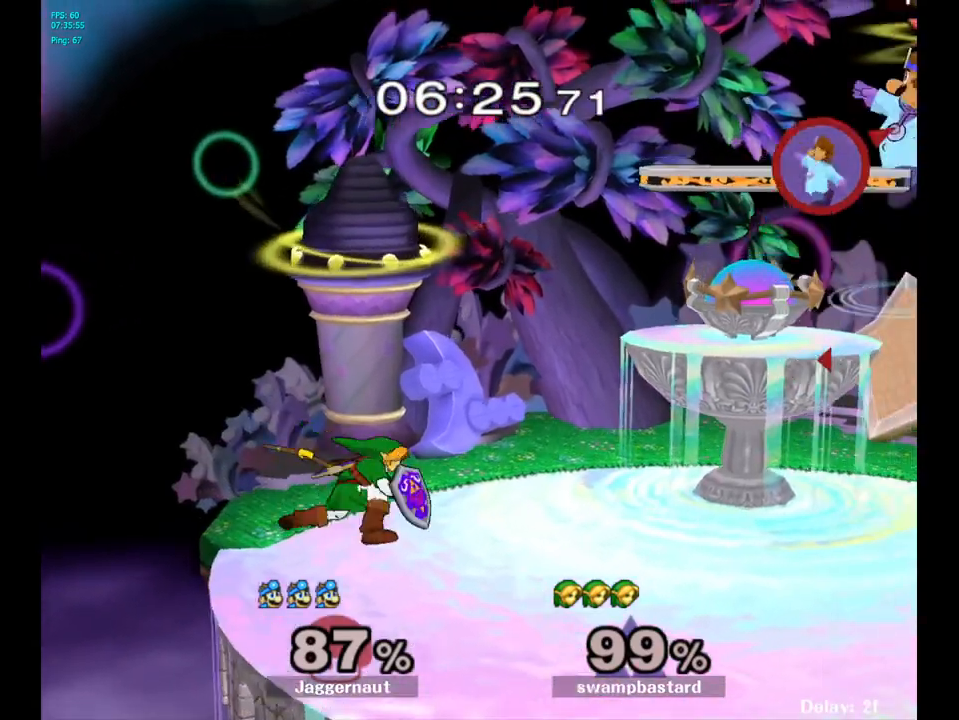
{"buttons": [], "left_stick": "down", "right_stick": "center", "events": [[67, "left_stick", "down-left"], [133, "R1", "down"], [267, "Y", "up"], [283, "R1", "up"], [283, "left_stick", "center"], [500, "left_stick", "down"]]}
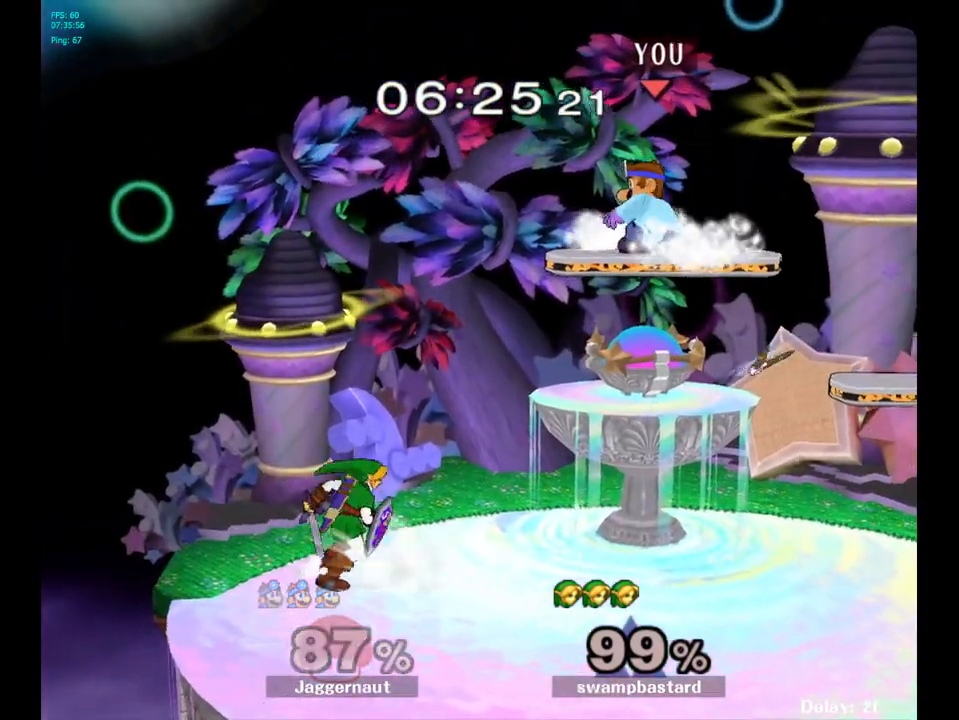
{"buttons": [], "left_stick": "right", "right_stick": "center", "events": [[300, "right_stick", "left"], [383, "right_stick", "center"], [450, "left_stick", "right"]]}
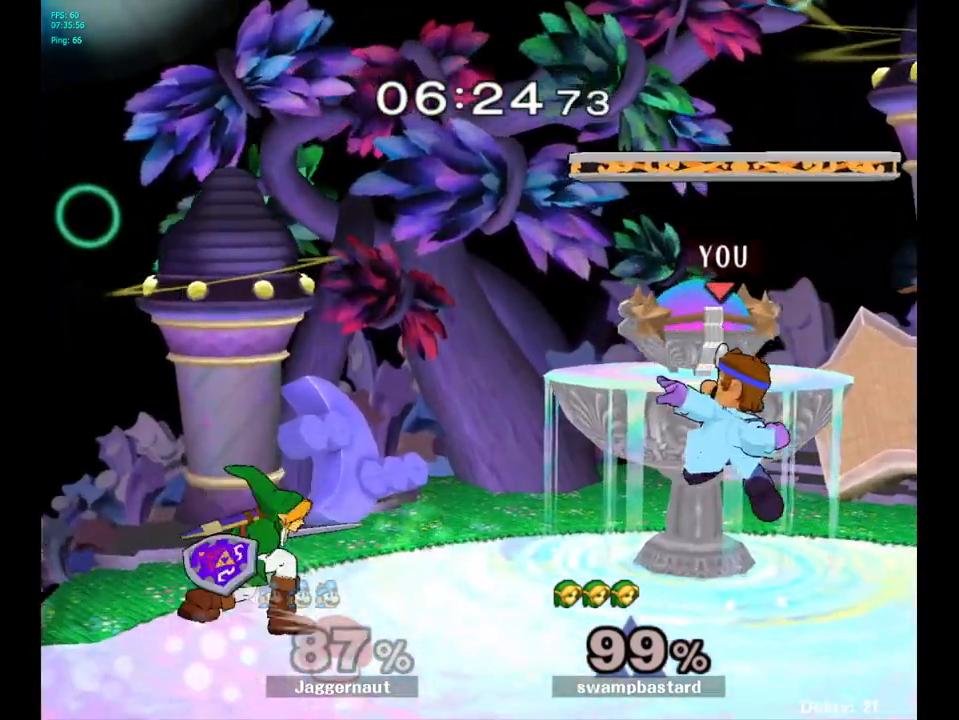
{"buttons": [], "left_stick": "right", "right_stick": "center", "events": [[83, "R1", "down"], [167, "left_stick", "down"], [233, "R1", "up"], [250, "left_stick", "center"], [467, "left_stick", "right"]]}
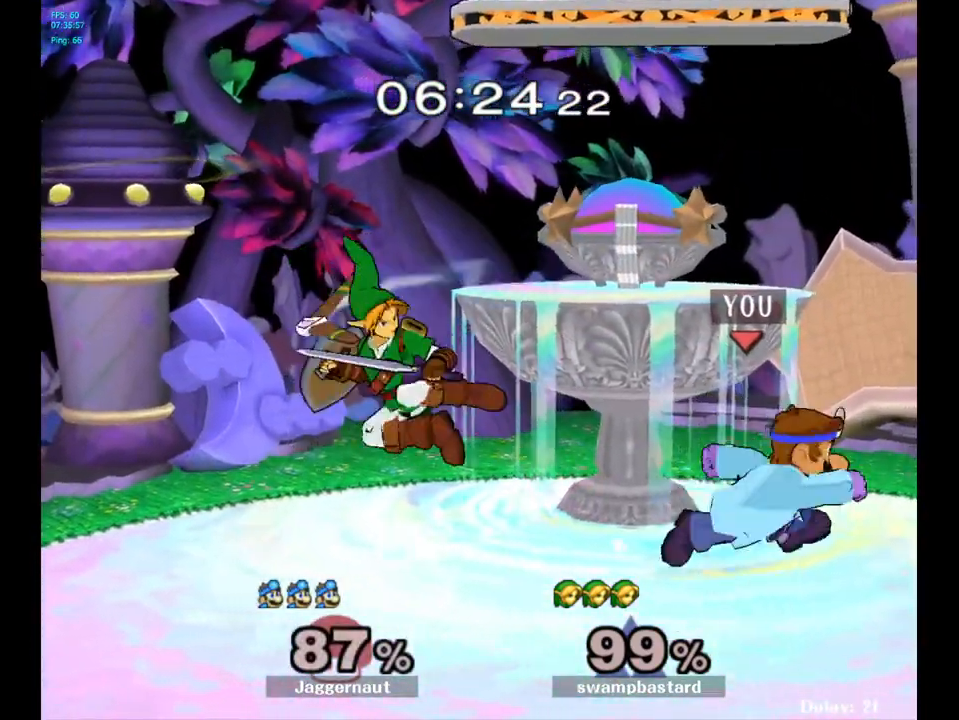
{"buttons": [], "left_stick": "center", "right_stick": "center", "events": [[67, "left_stick", "left"], [133, "A", "down"], [150, "left_stick", "center"], [267, "A", "up"]]}
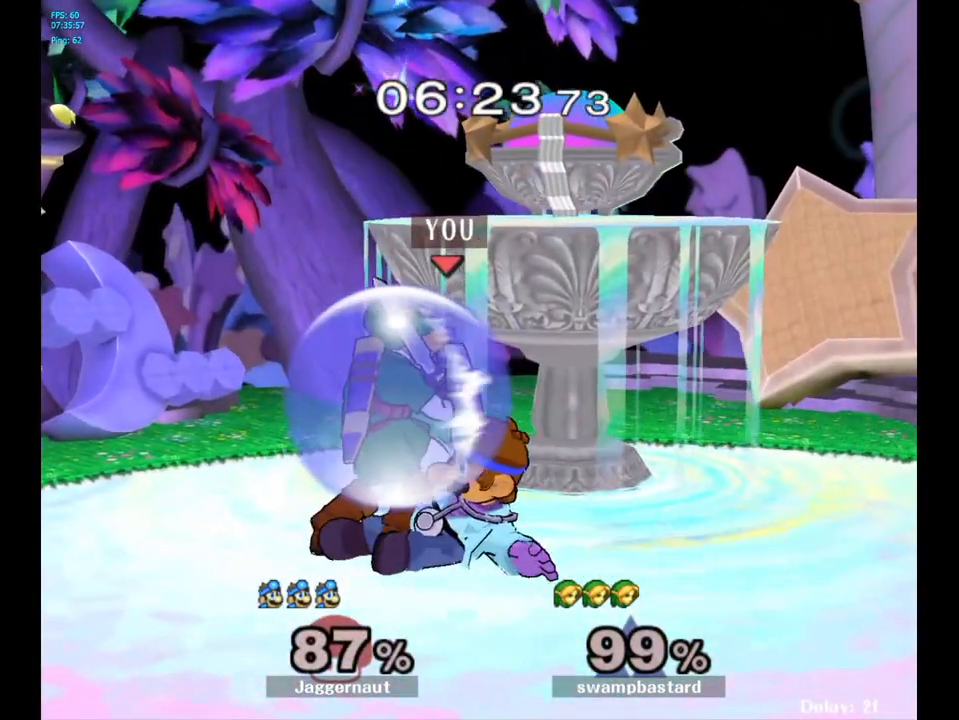
{"buttons": ["A"], "left_stick": "up", "right_stick": "center", "events": [[250, "left_stick", "up"], [283, "A", "down"], [400, "A", "up"], [483, "A", "down"]]}
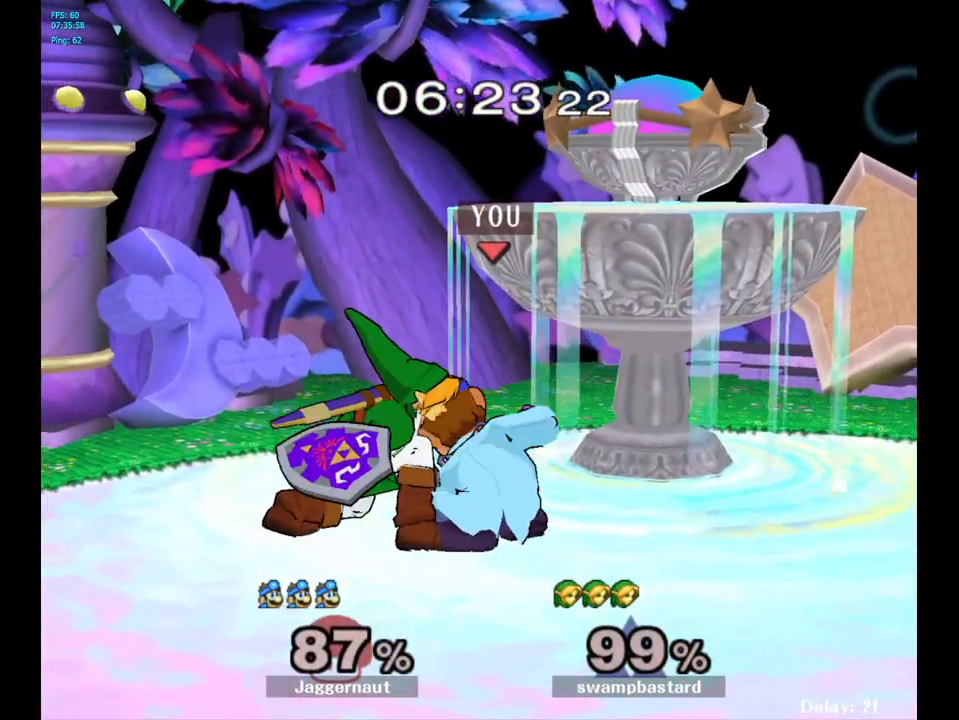
{"buttons": [], "left_stick": "center", "right_stick": "center", "events": [[83, "A", "up"], [150, "A", "down"], [250, "A", "up"], [350, "left_stick", "center"]]}
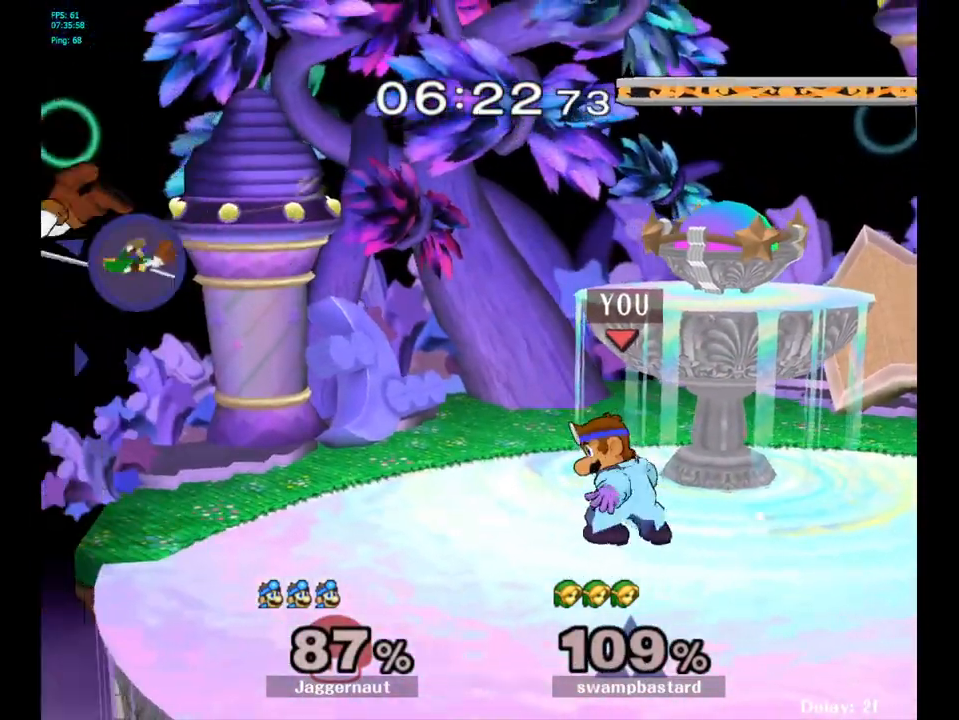
{"buttons": [], "left_stick": "center", "right_stick": "center", "events": [[50, "left_stick", "left"], [300, "Y", "down"], [317, "left_stick", "down"], [383, "R1", "down"], [383, "left_stick", "down-right"], [500, "R1", "up"], [500, "Y", "up"], [500, "left_stick", "center"]]}
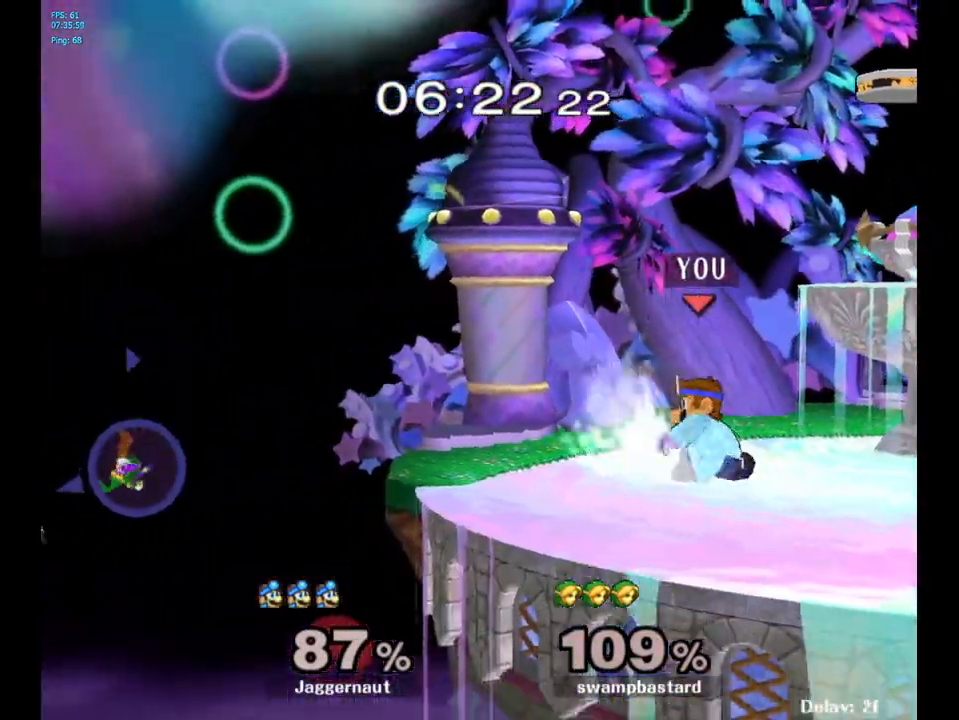
{"buttons": [], "left_stick": "left", "right_stick": "center", "events": [[100, "B", "down"], [200, "B", "up"], [250, "B", "down"], [350, "B", "up"], [417, "left_stick", "left"]]}
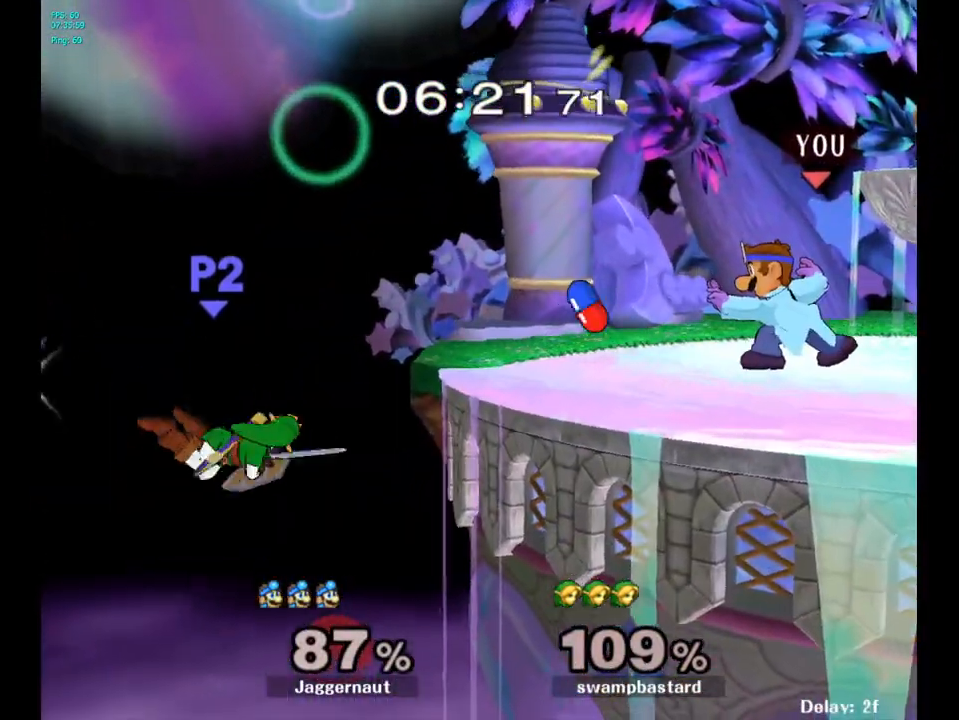
{"buttons": [], "left_stick": "left", "right_stick": "center", "events": []}
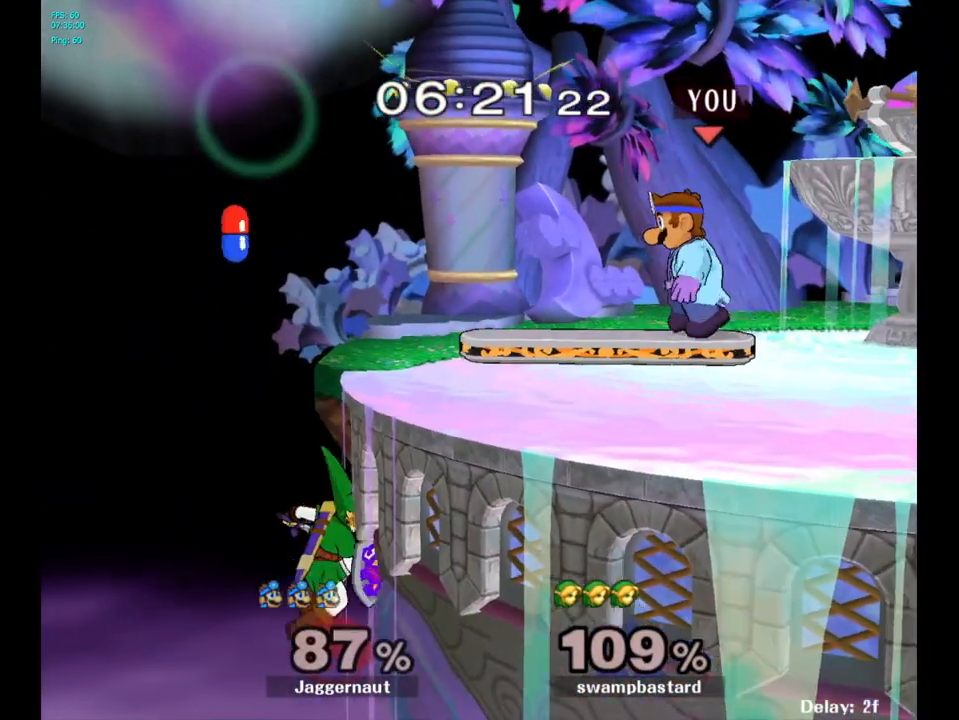
{"buttons": [], "left_stick": "down", "right_stick": "center", "events": [[100, "left_stick", "center"], [367, "left_stick", "down"]]}